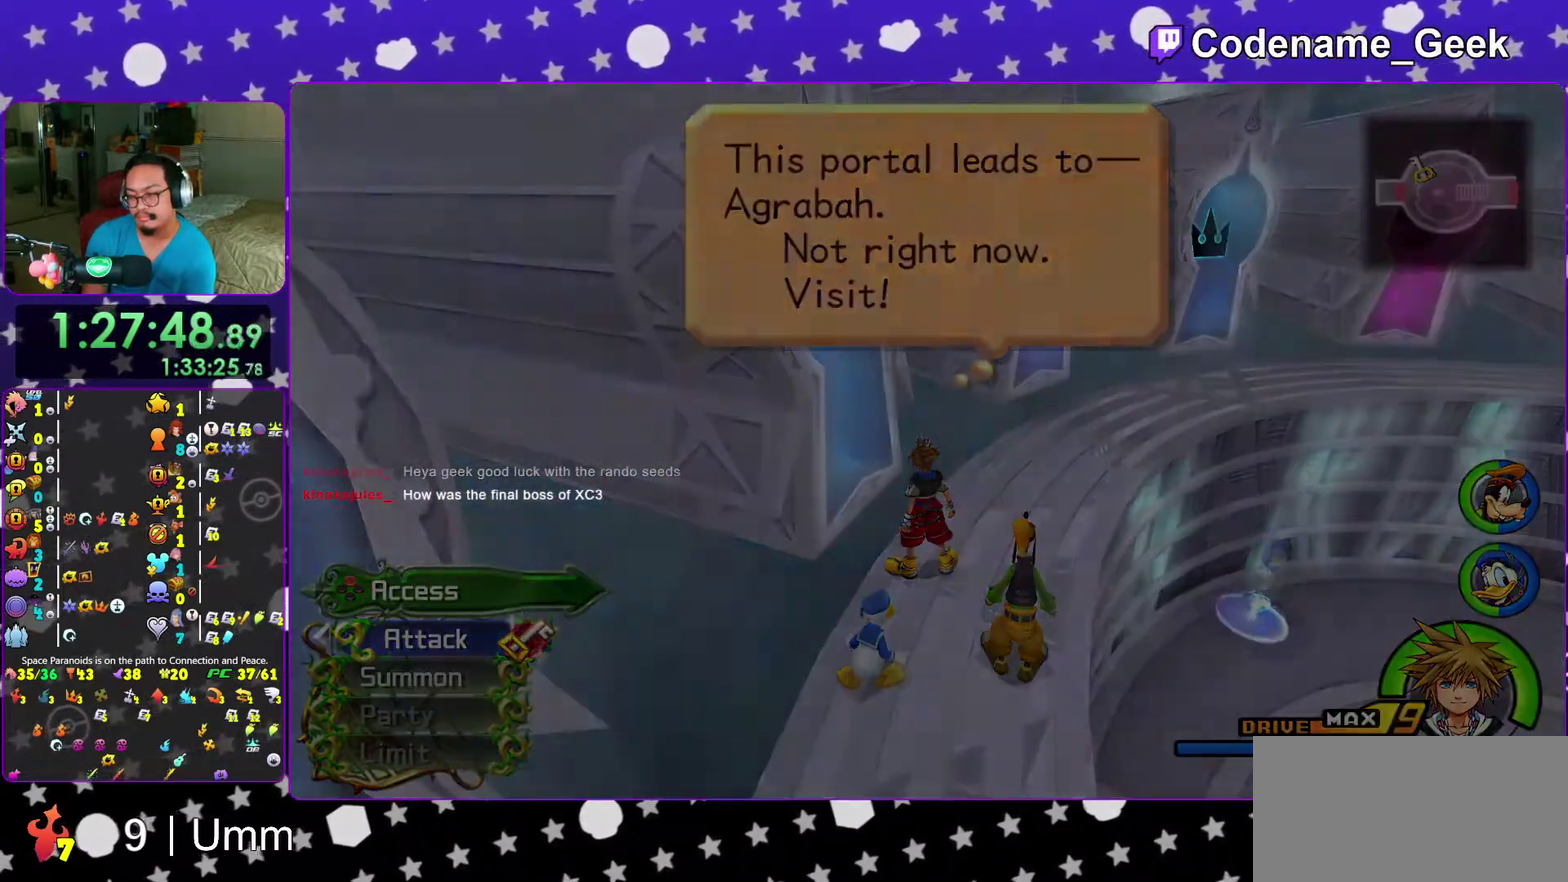
Gameplay with a controller (Nintendo layout); each line is a JSON object with the inputs held at the frame after it (dt_ms = milliseconds from this image to that frame). "events" lists button and stick changes between this image and that frame as [ms after this image, input, new state], when the widget could be followed in between. This overlay highlights the sticks when they move; stick clicks (L3 R3) are not distinguishable. Not read: L3 R3 START.
{"dt_ms": 500, "buttons": ["A", "B"], "left_stick": "center", "right_stick": "center", "events": [[117, "B", "down"], [217, "A", "down"], [400, "A", "up"], [500, "A", "down"]]}
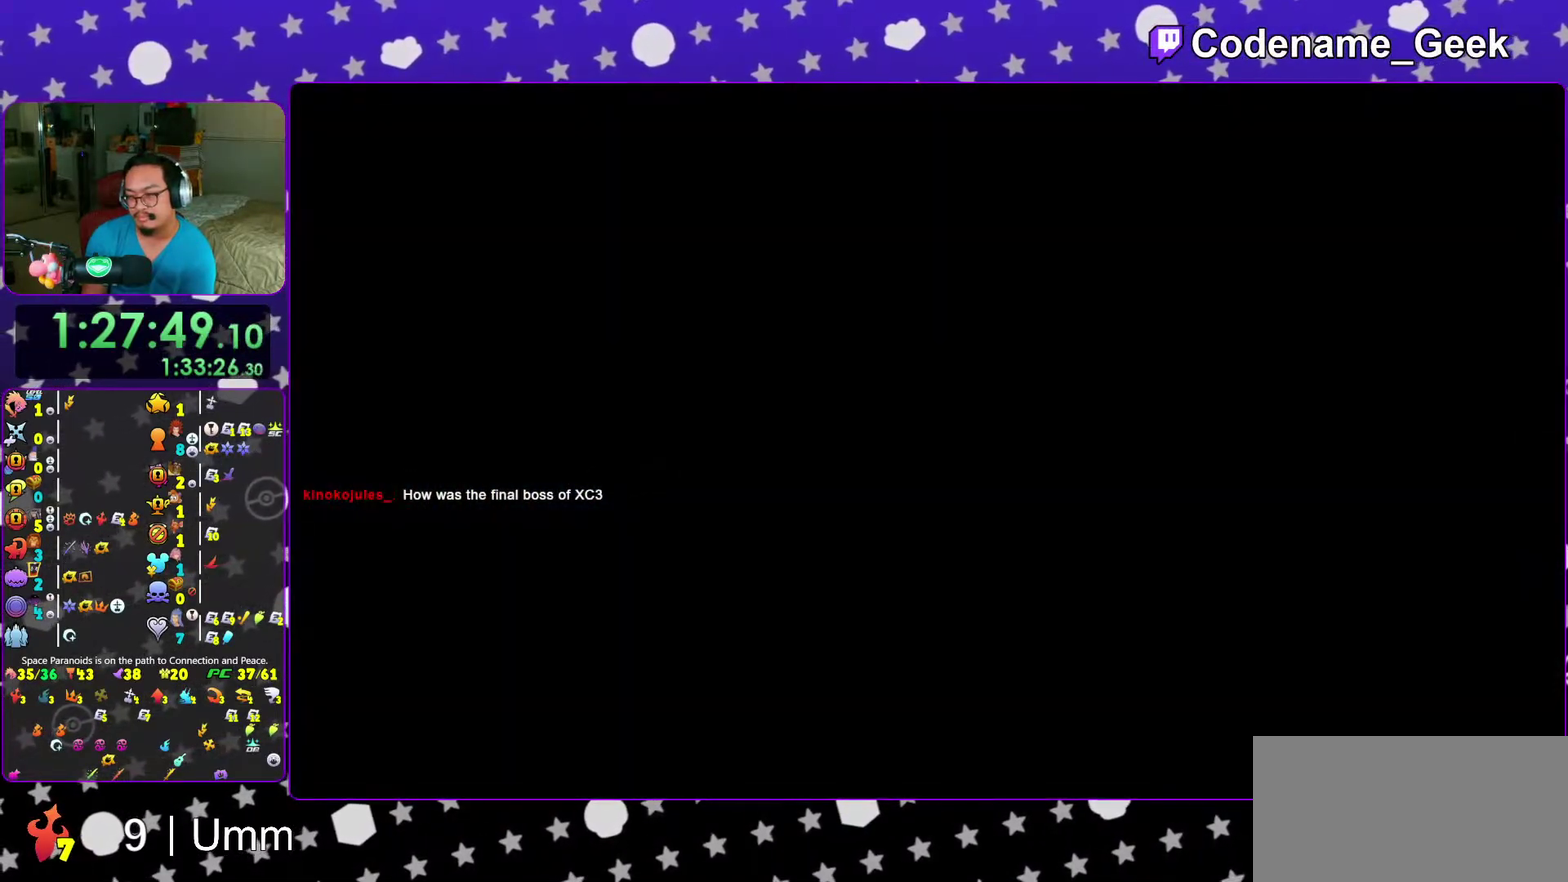
{"dt_ms": 400, "buttons": [], "left_stick": "center", "right_stick": "center", "events": [[50, "A", "up"], [117, "B", "up"], [267, "A", "down"], [350, "A", "up"]]}
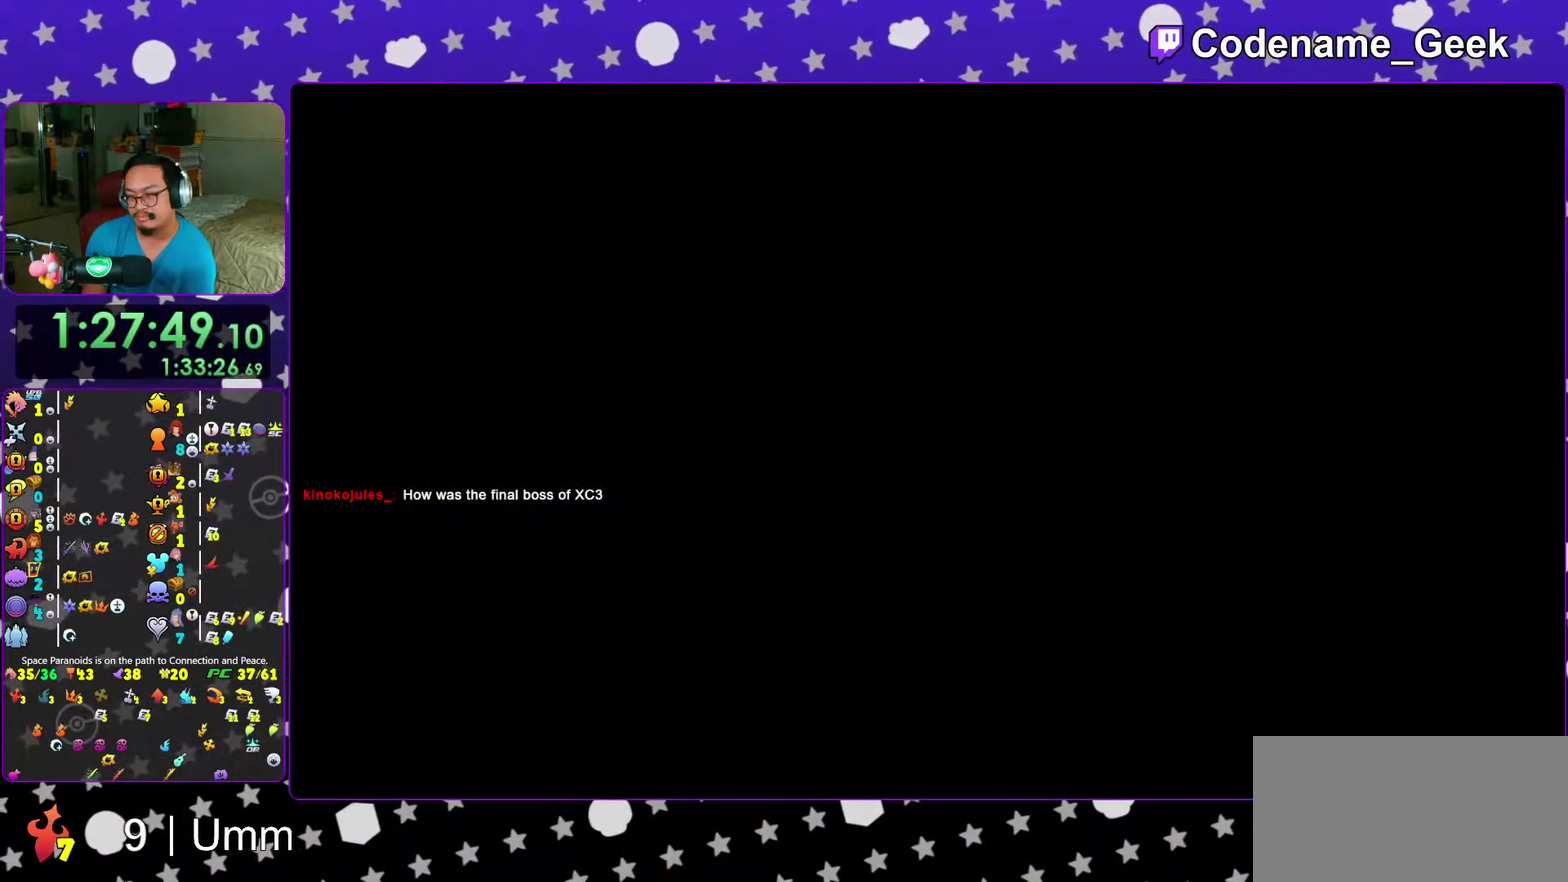
{"dt_ms": 600, "buttons": ["B"], "left_stick": "up", "right_stick": "center", "events": [[67, "left_stick", "up"], [267, "B", "down"], [367, "B", "up"], [433, "B", "down"], [517, "B", "up"], [567, "B", "down"]]}
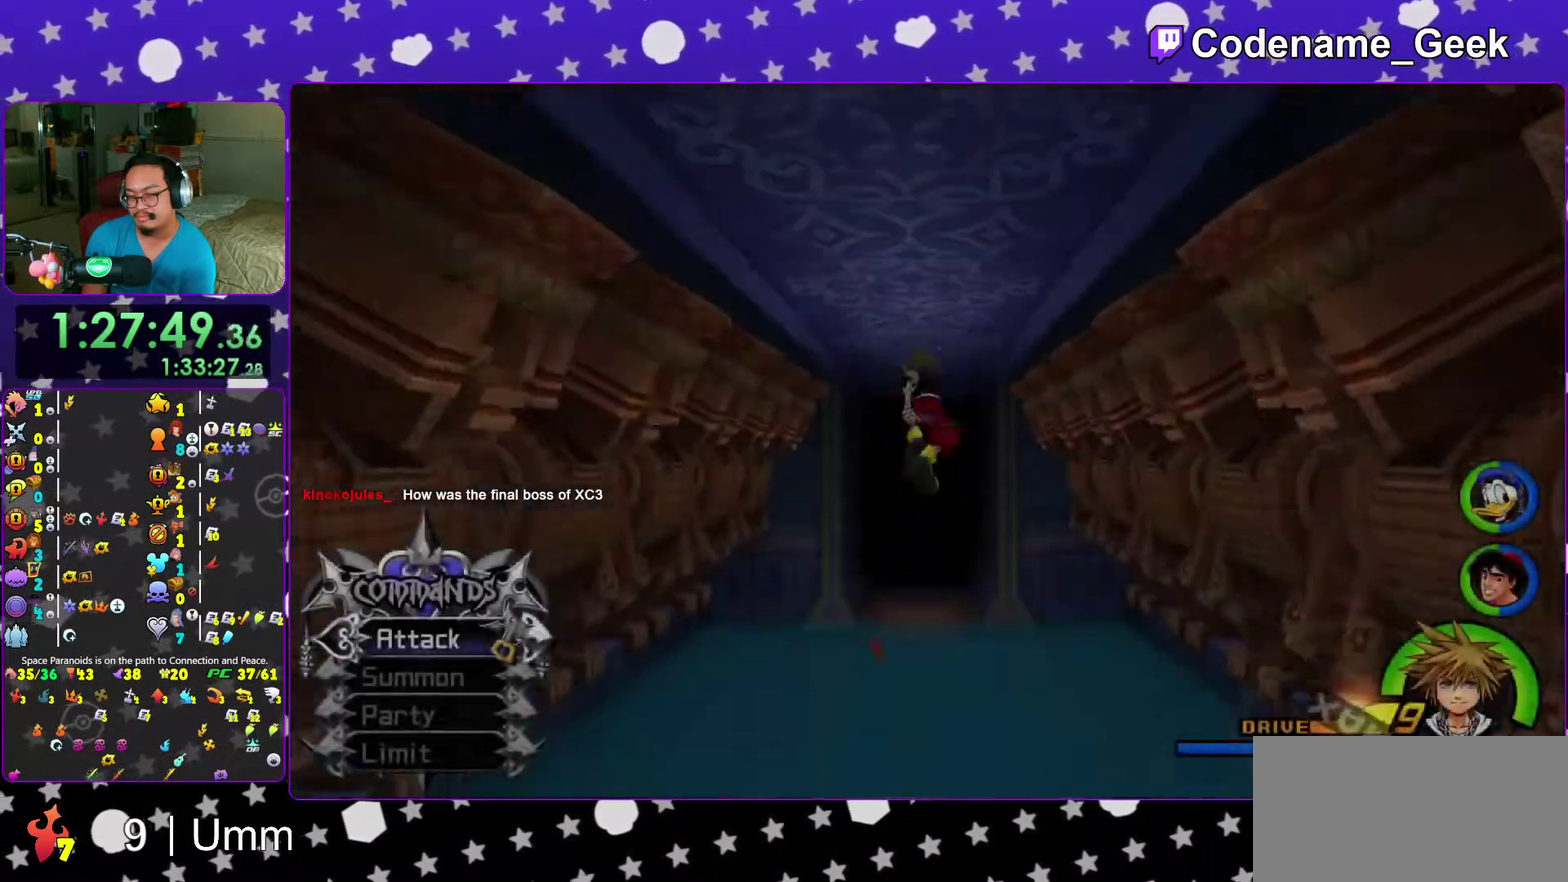
{"dt_ms": 400, "buttons": ["Y"], "left_stick": "up", "right_stick": "down", "events": [[50, "B", "up"], [83, "Y", "down"], [217, "right_stick", "down"]]}
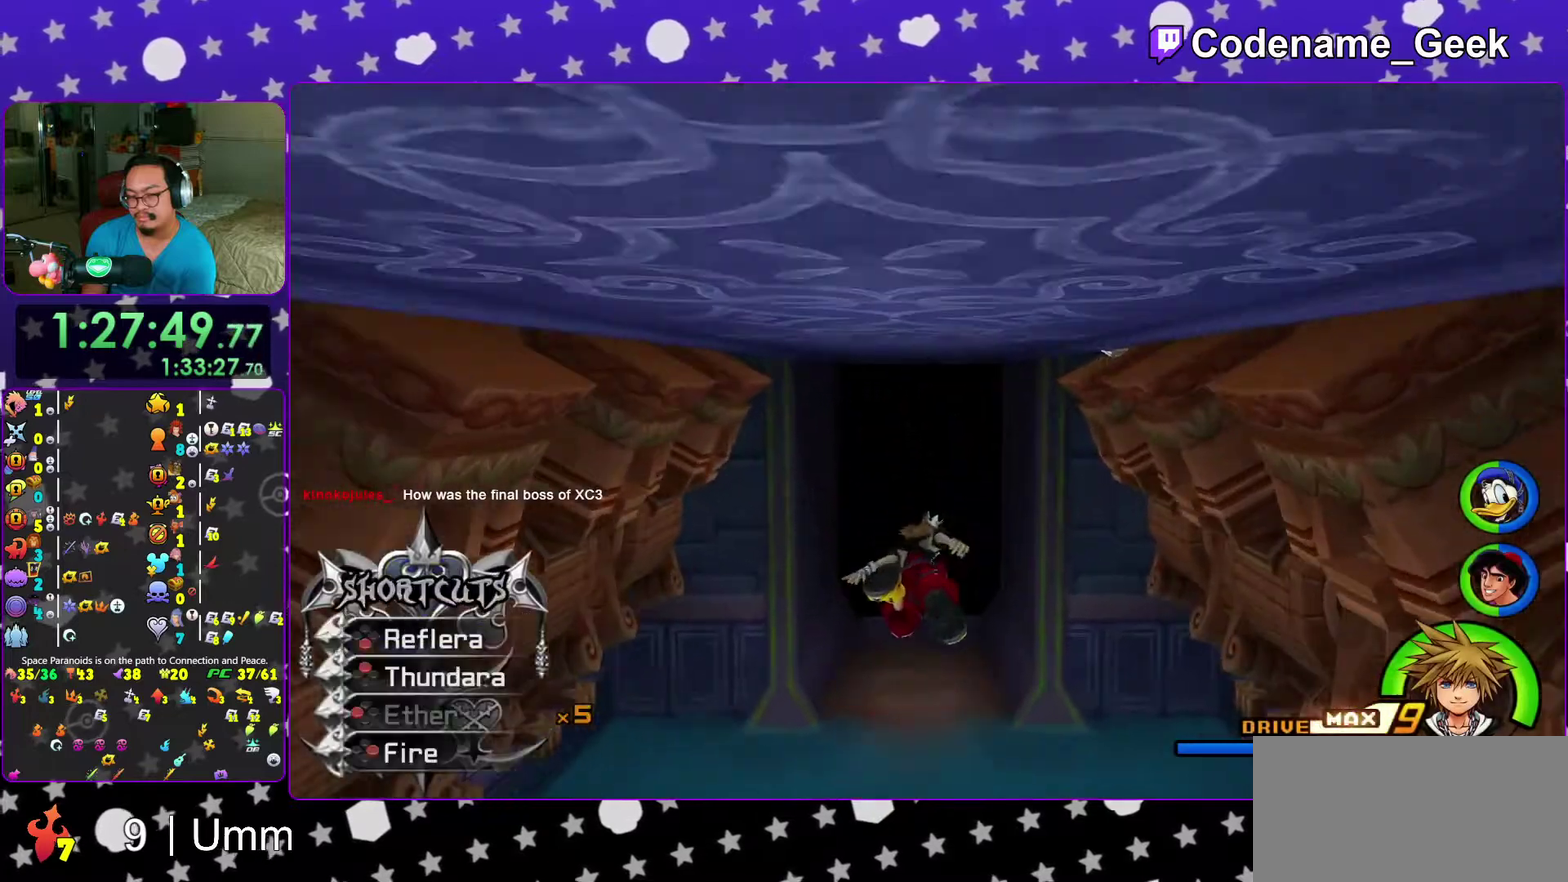
{"dt_ms": 600, "buttons": ["Y"], "left_stick": "up", "right_stick": "down", "events": []}
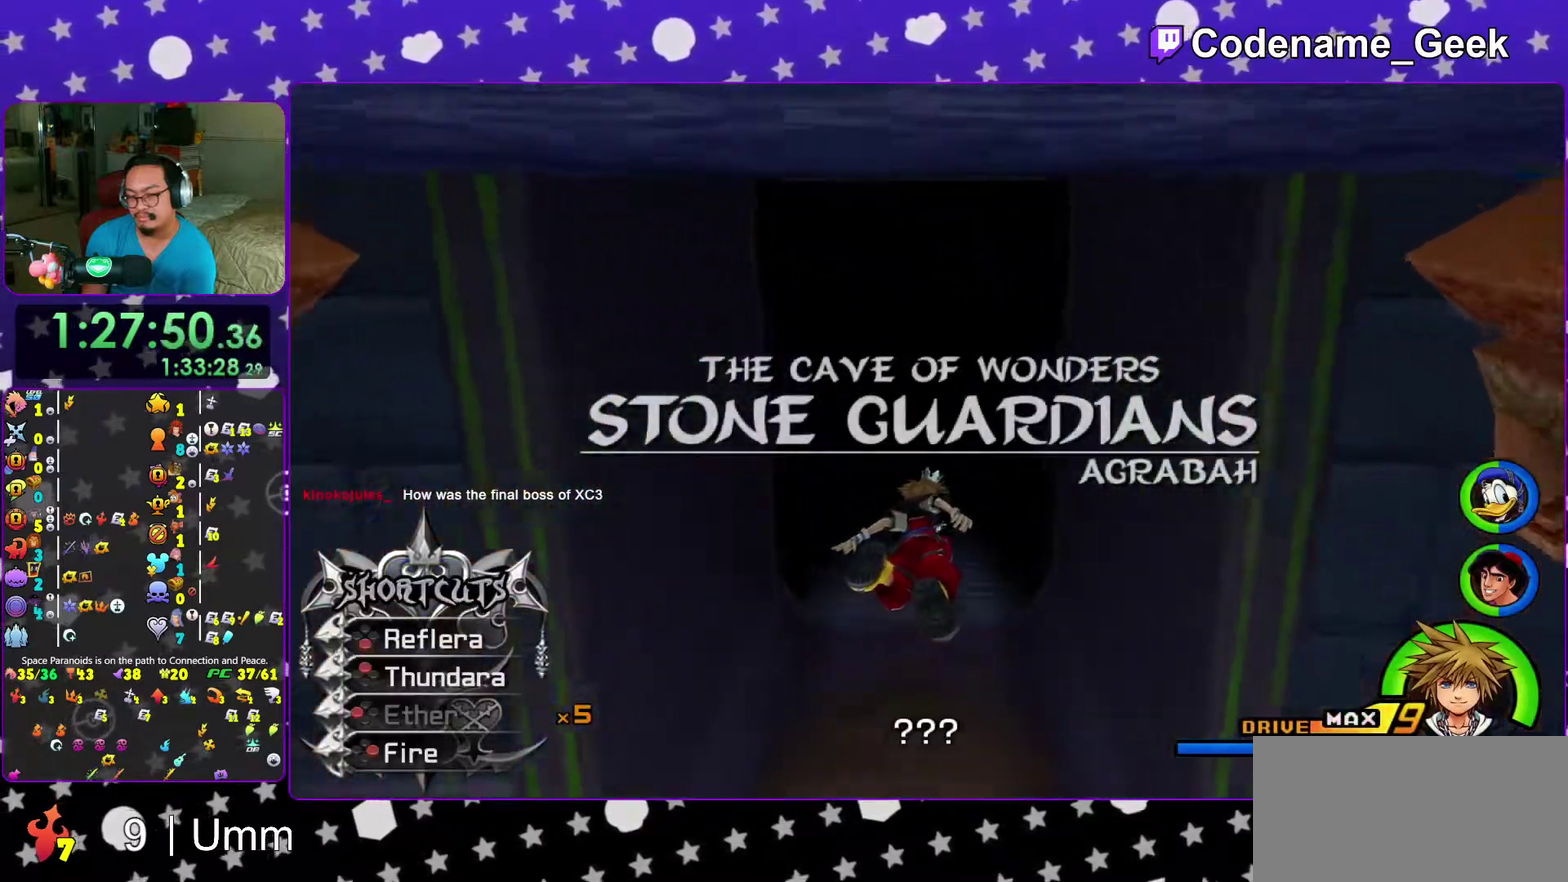
{"dt_ms": 500, "buttons": ["Y"], "left_stick": "up", "right_stick": "down", "events": []}
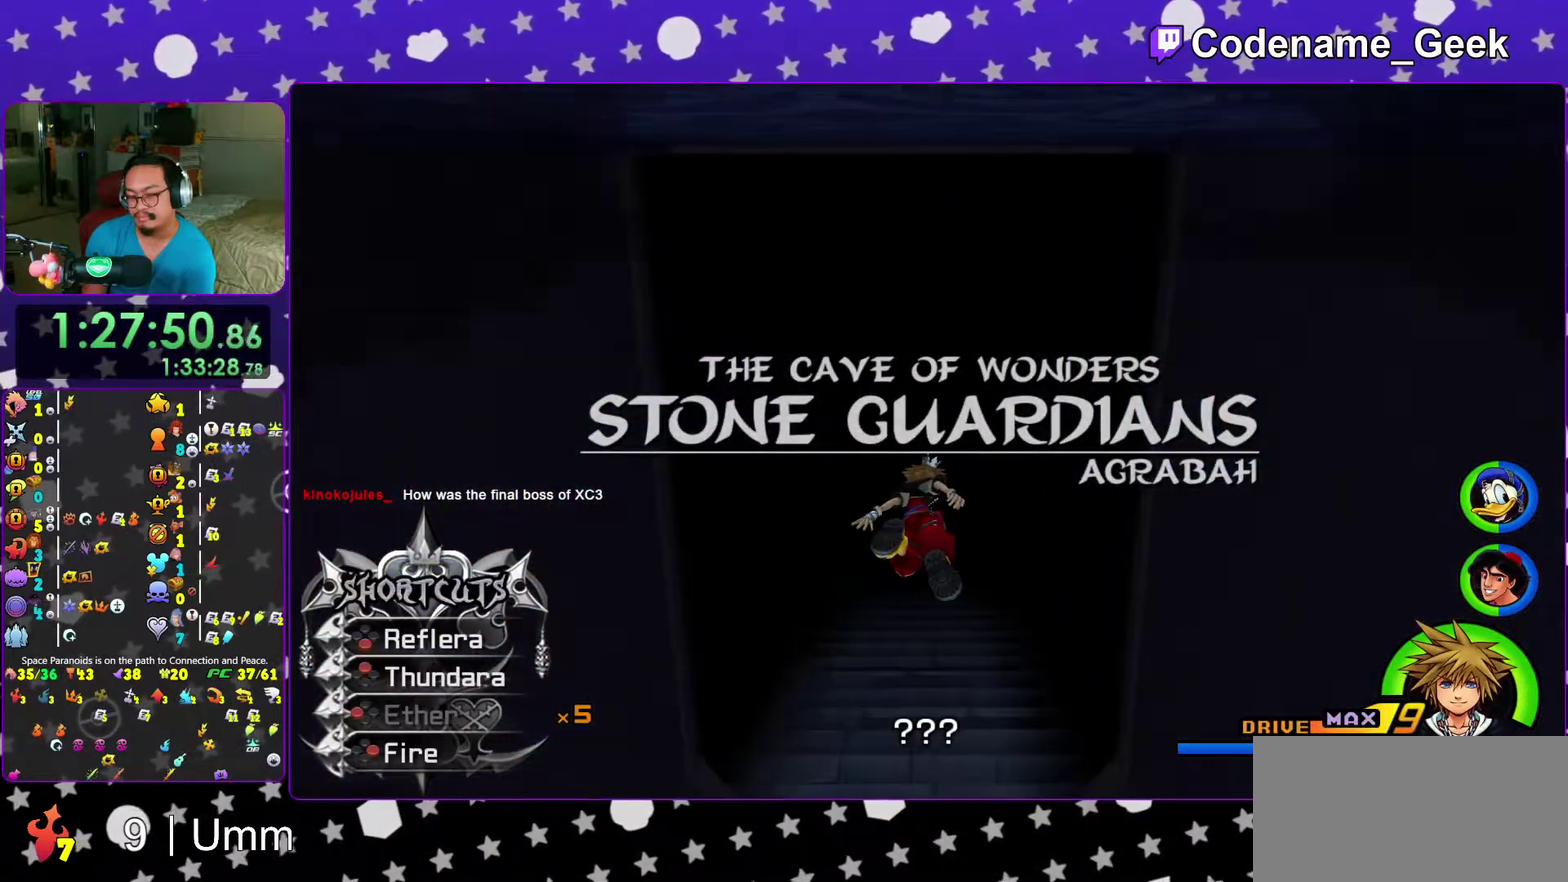
{"dt_ms": 500, "buttons": [], "left_stick": "center", "right_stick": "center", "events": [[317, "Y", "up"], [467, "left_stick", "center"], [467, "right_stick", "center"]]}
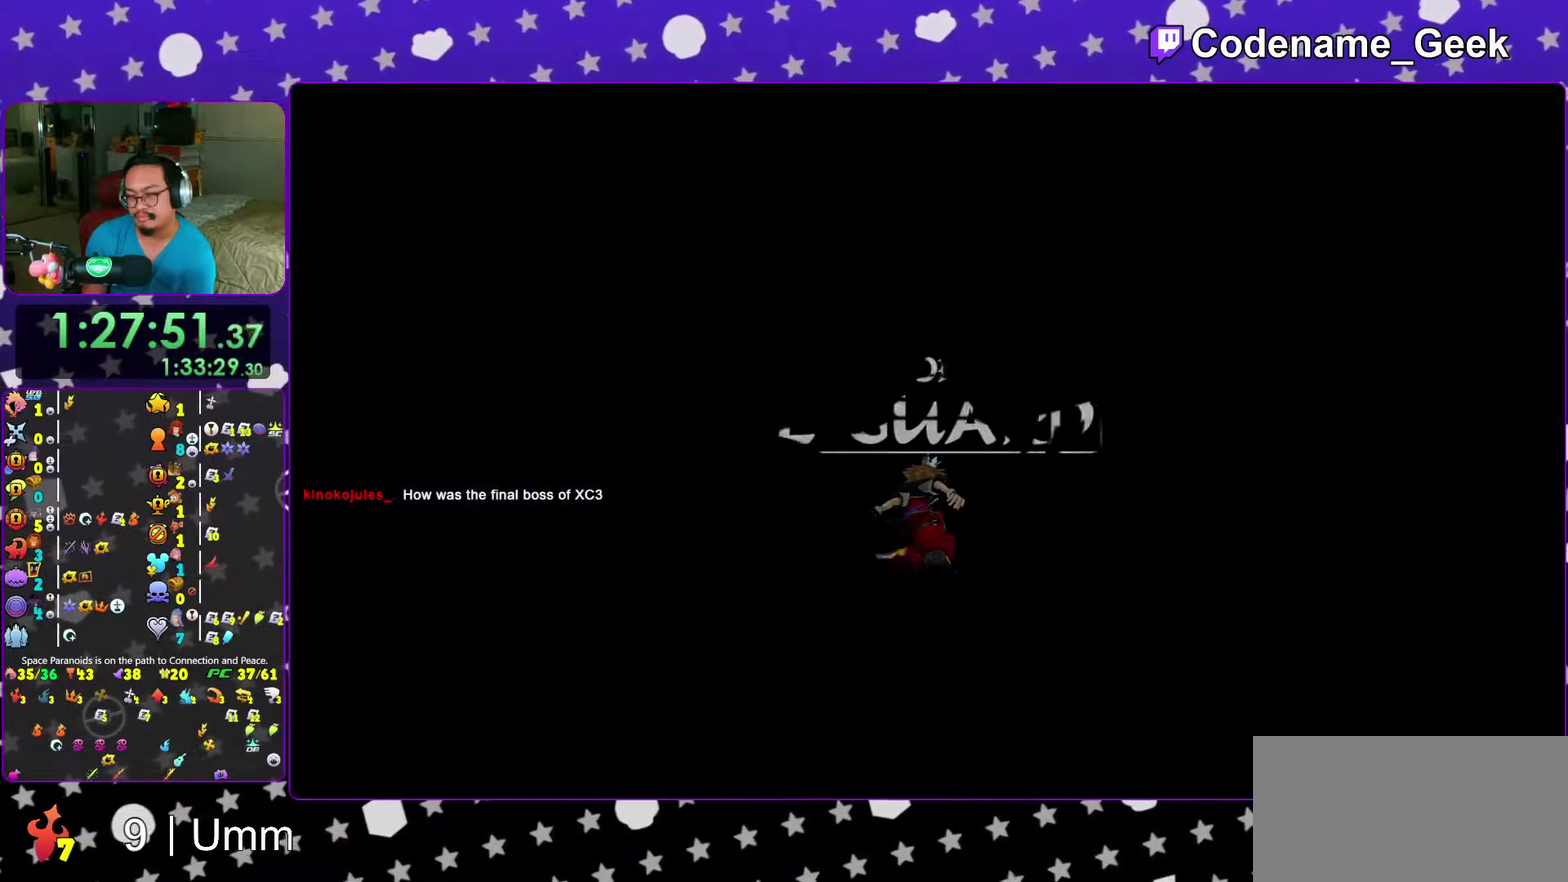
{"dt_ms": 600, "buttons": [], "left_stick": "center", "right_stick": "center", "events": []}
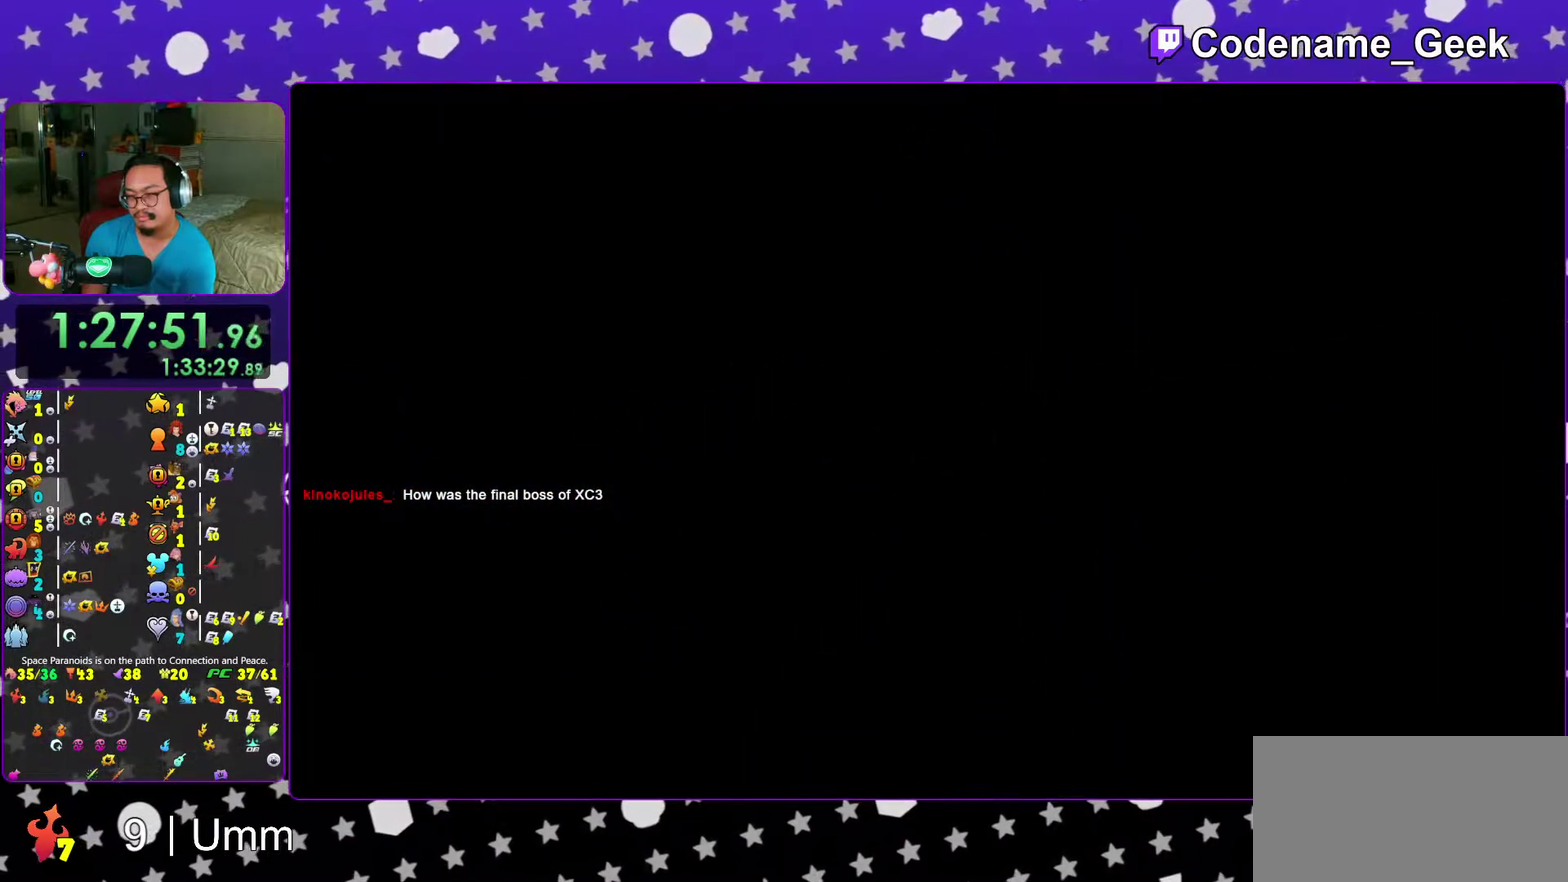
{"dt_ms": 400, "buttons": [], "left_stick": "up", "right_stick": "down", "events": [[117, "left_stick", "up"], [200, "right_stick", "down"]]}
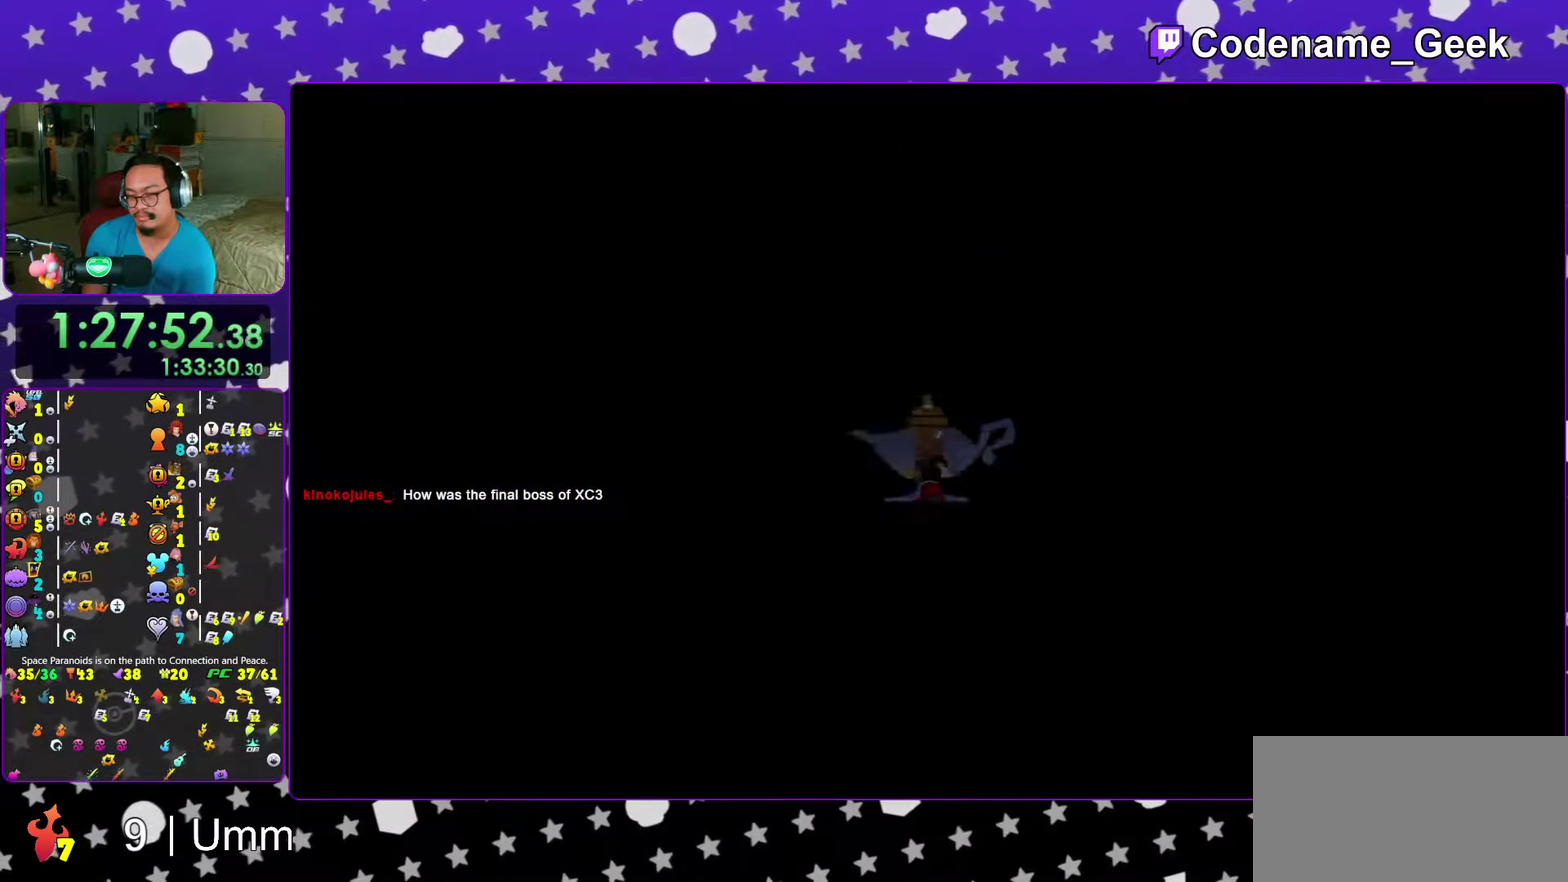
{"dt_ms": 600, "buttons": [], "left_stick": "center", "right_stick": "center", "events": [[417, "right_stick", "center"], [433, "left_stick", "center"], [500, "X", "down"], [583, "X", "up"]]}
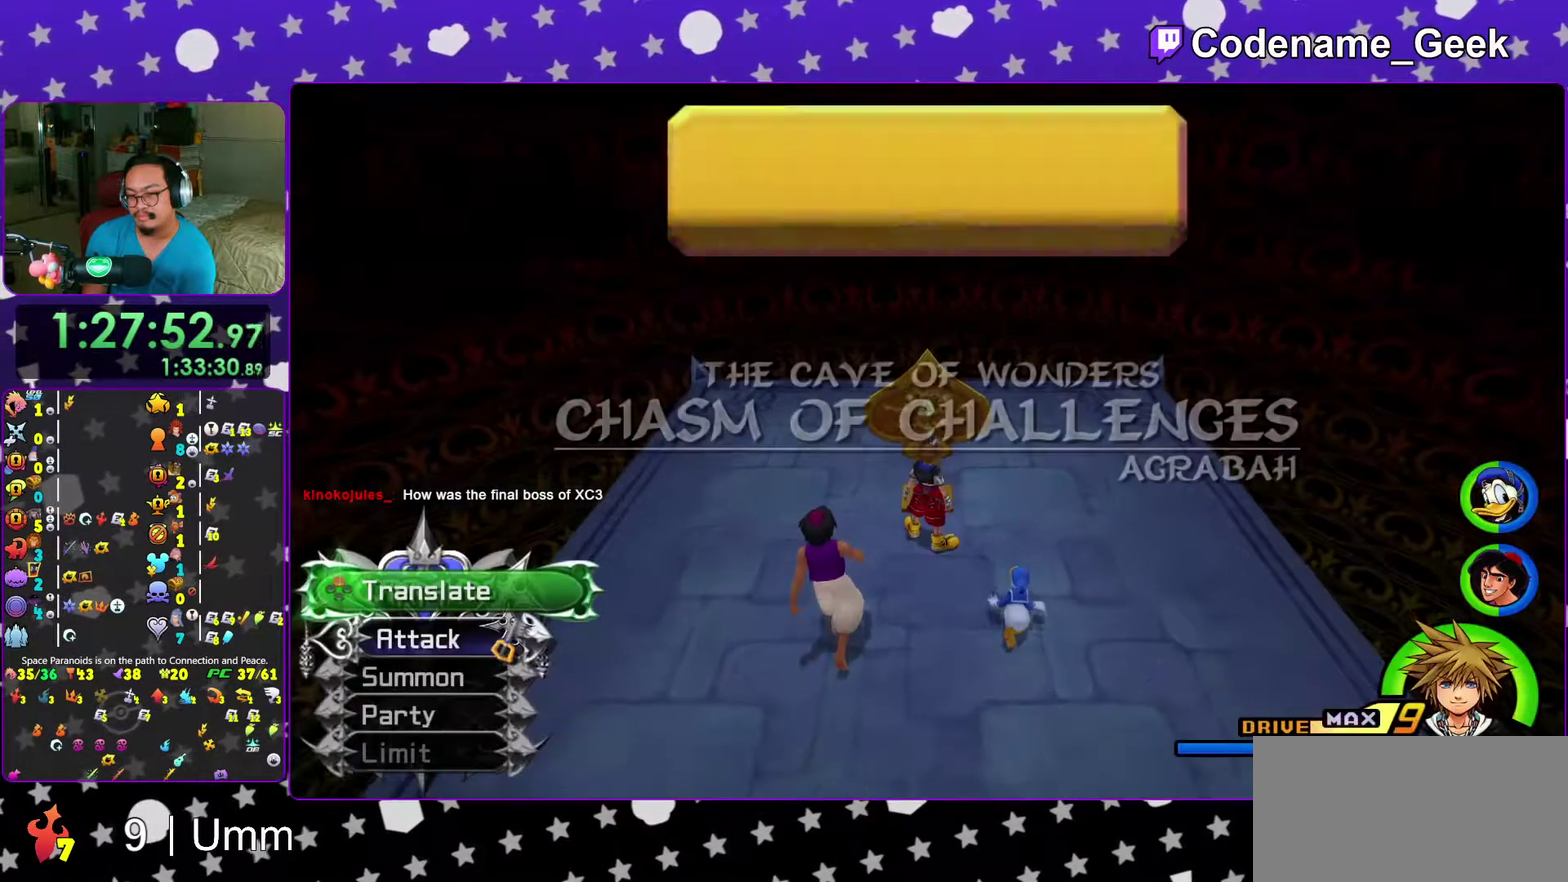
{"dt_ms": 400, "buttons": [], "left_stick": "center", "right_stick": "center", "events": [[200, "A", "down"], [283, "A", "up"]]}
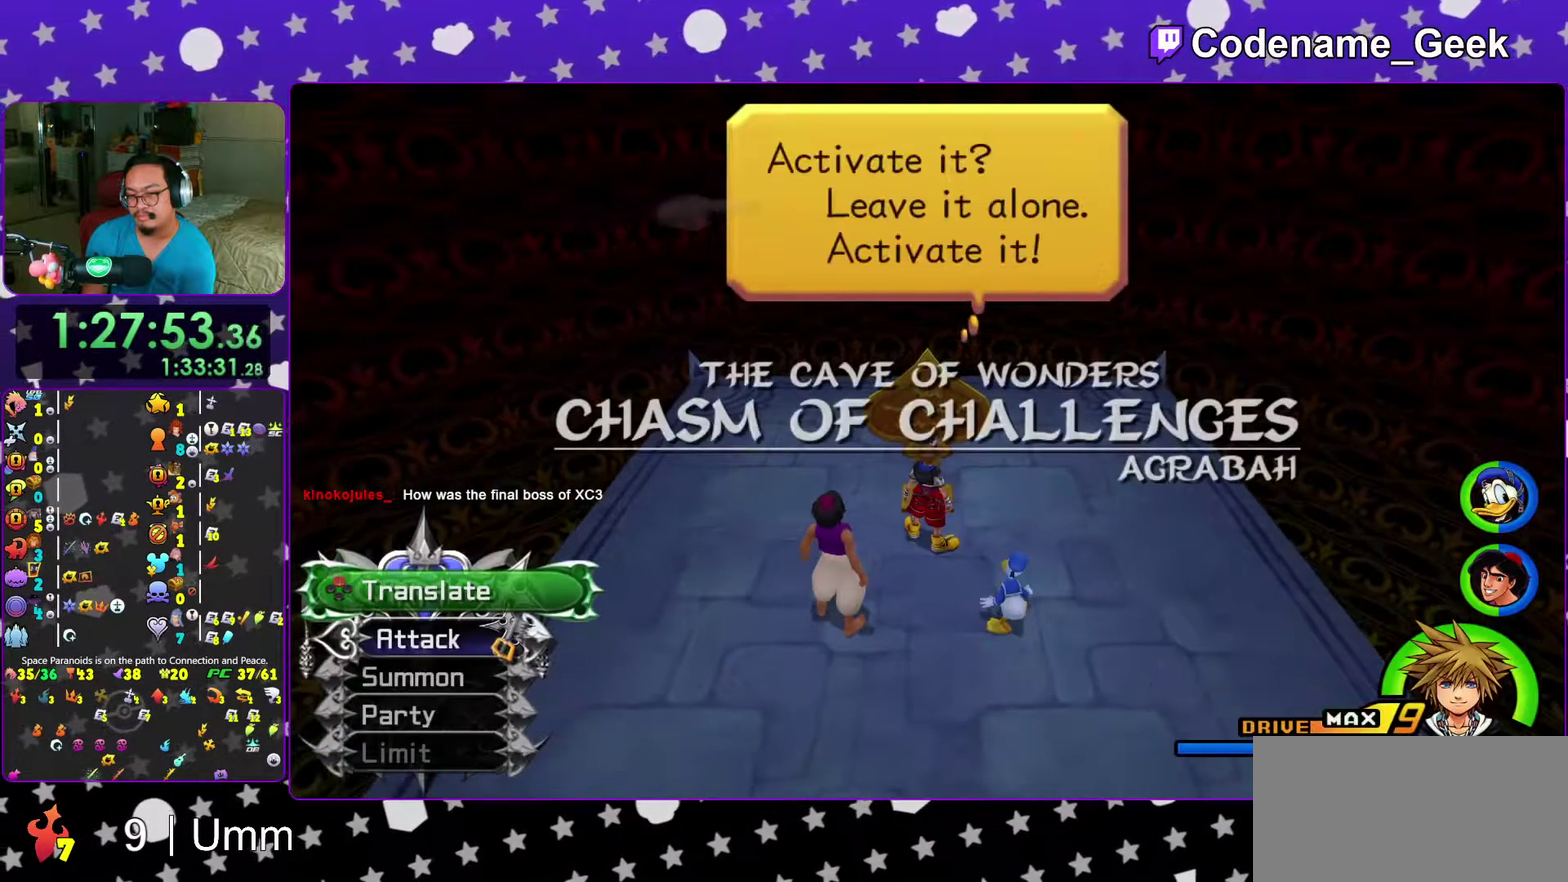
{"dt_ms": 600, "buttons": ["A", "B"], "left_stick": "center", "right_stick": "center", "events": [[33, "right_stick", "down-right"], [67, "left_stick", "down-left"], [100, "DPAD_DOWN", "down"], [183, "A", "down"], [183, "DPAD_DOWN", "up"], [300, "A", "up"], [350, "A", "down"], [417, "B", "down"], [467, "A", "up"], [483, "right_stick", "center"], [517, "A", "down"], [600, "left_stick", "center"]]}
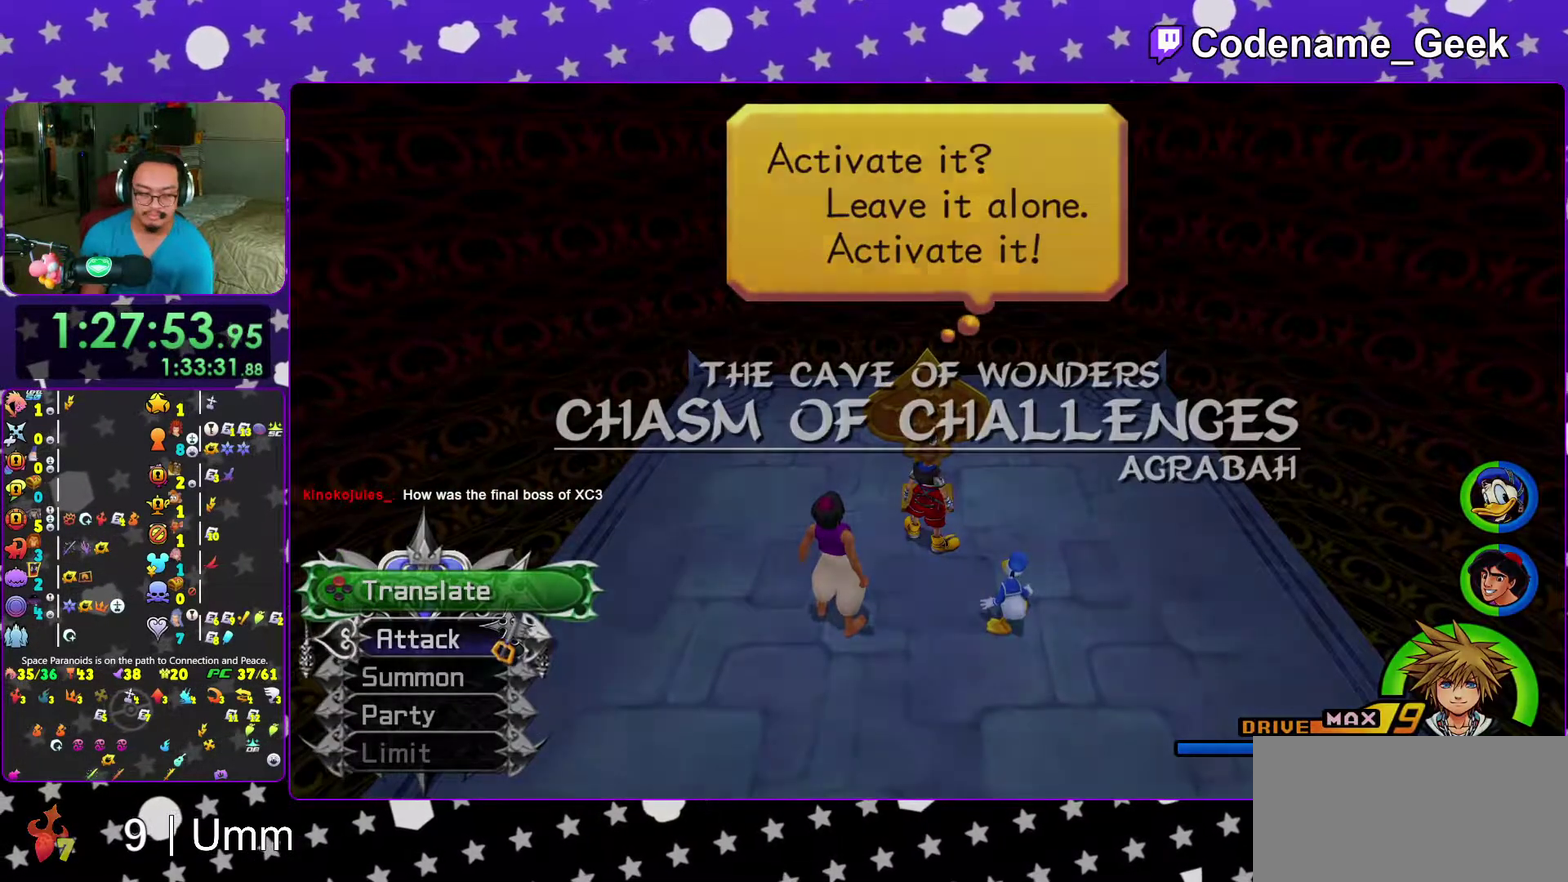
{"dt_ms": 400, "buttons": [], "left_stick": "center", "right_stick": "center", "events": [[83, "A", "up"], [100, "left_stick", "down-left"], [150, "B", "up"], [217, "B", "down"], [267, "left_stick", "center"], [283, "B", "up"]]}
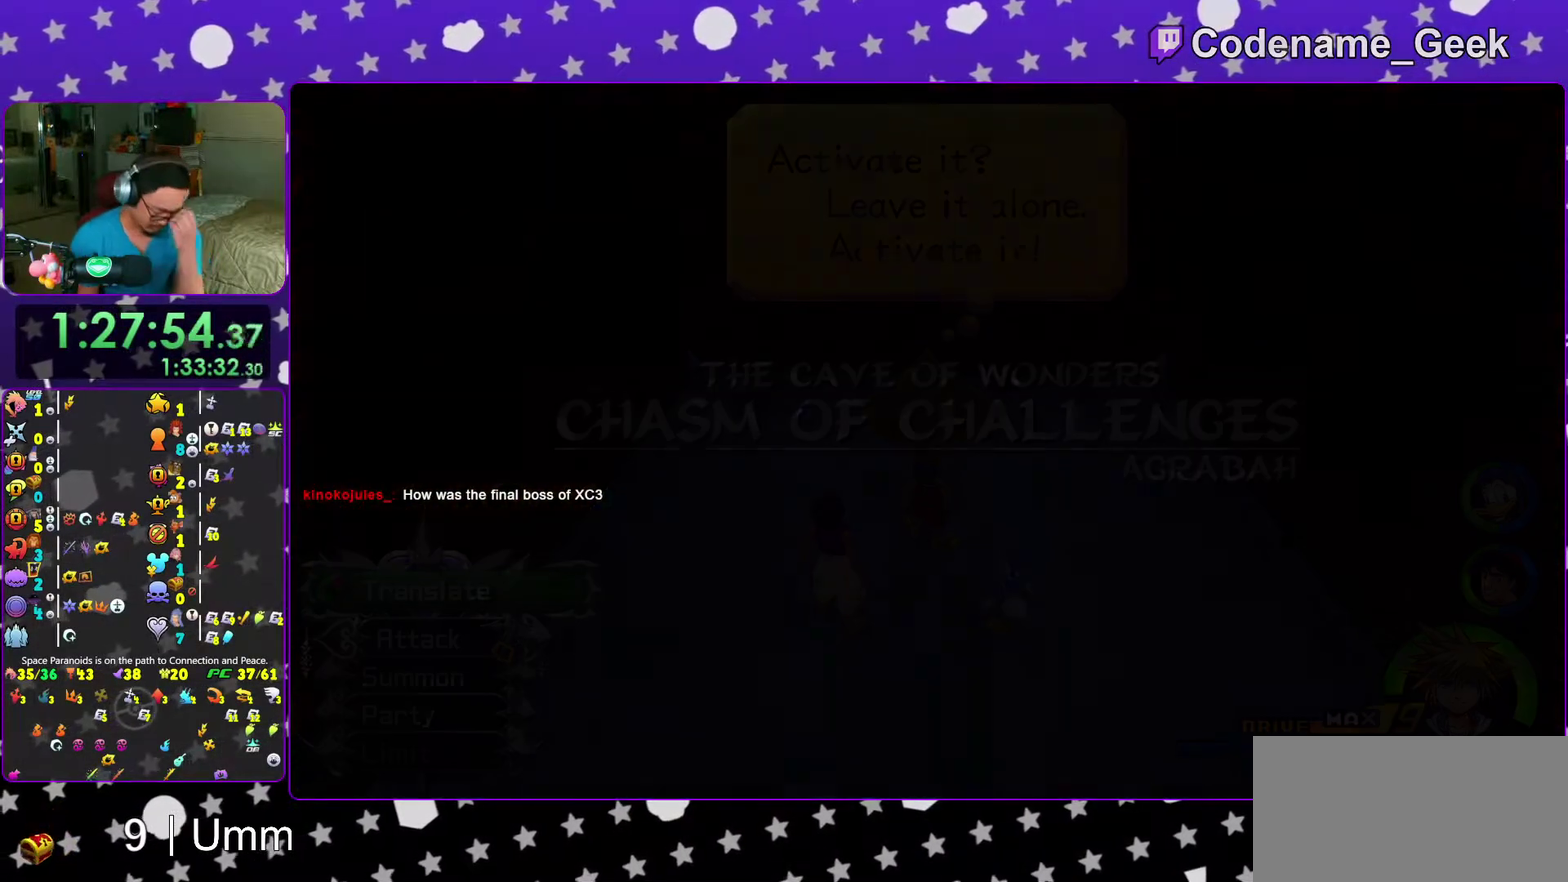
{"dt_ms": 600, "buttons": ["A", "B"], "left_stick": "center", "right_stick": "center", "events": [[17, "left_stick", "down-left"], [100, "left_stick", "center"], [467, "A", "down"], [500, "B", "down"], [517, "A", "up"], [583, "A", "down"]]}
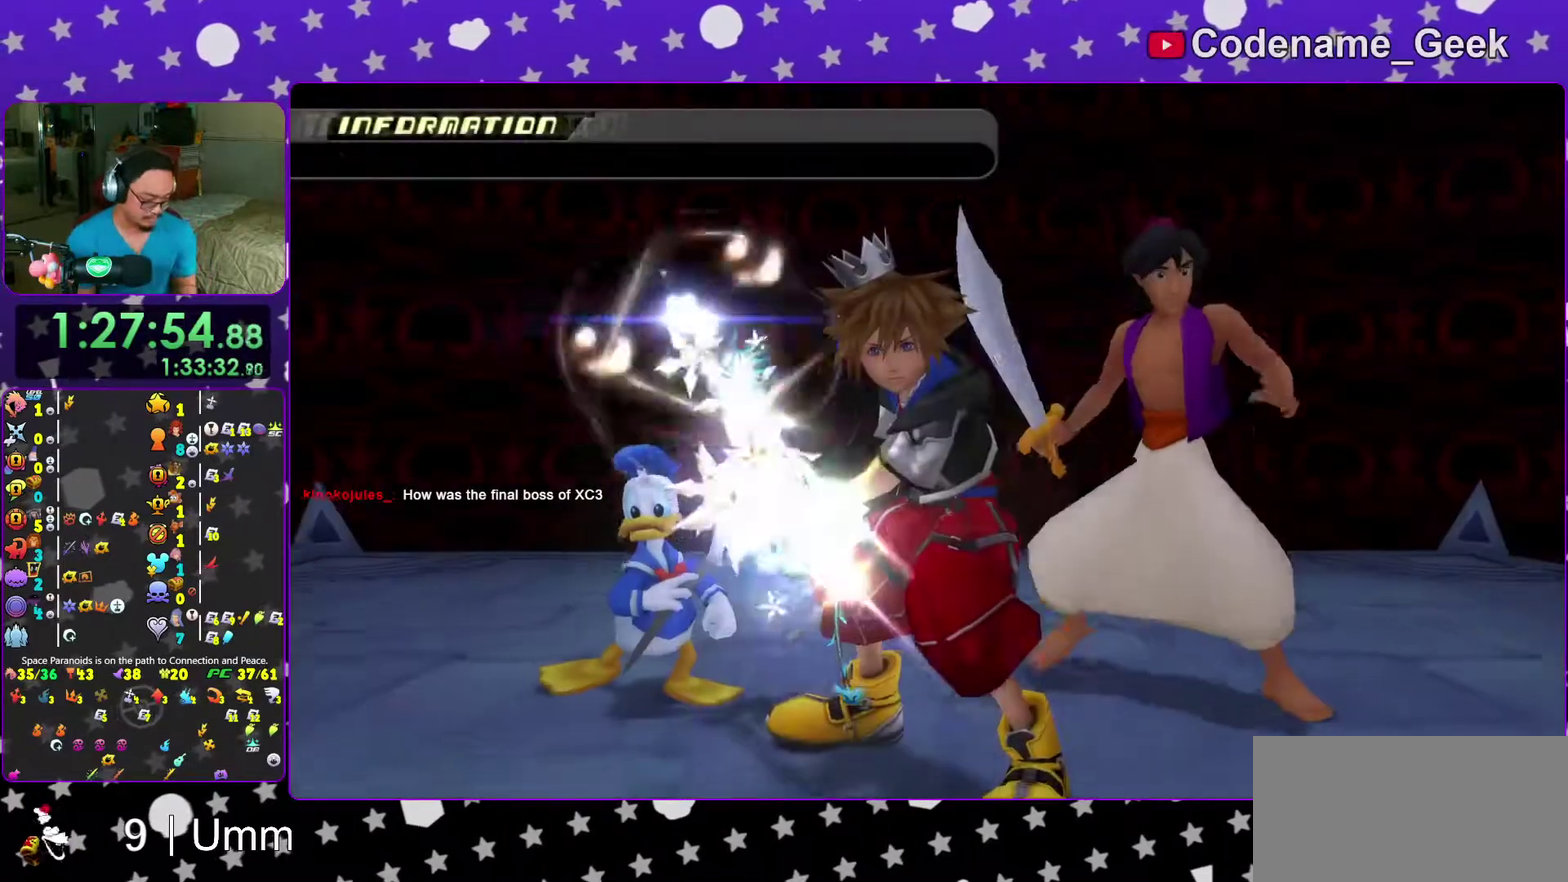
{"dt_ms": 400, "buttons": ["A", "B"], "left_stick": "center", "right_stick": "center", "events": [[33, "A", "up"], [283, "A", "down"], [283, "B", "up"], [367, "B", "down"]]}
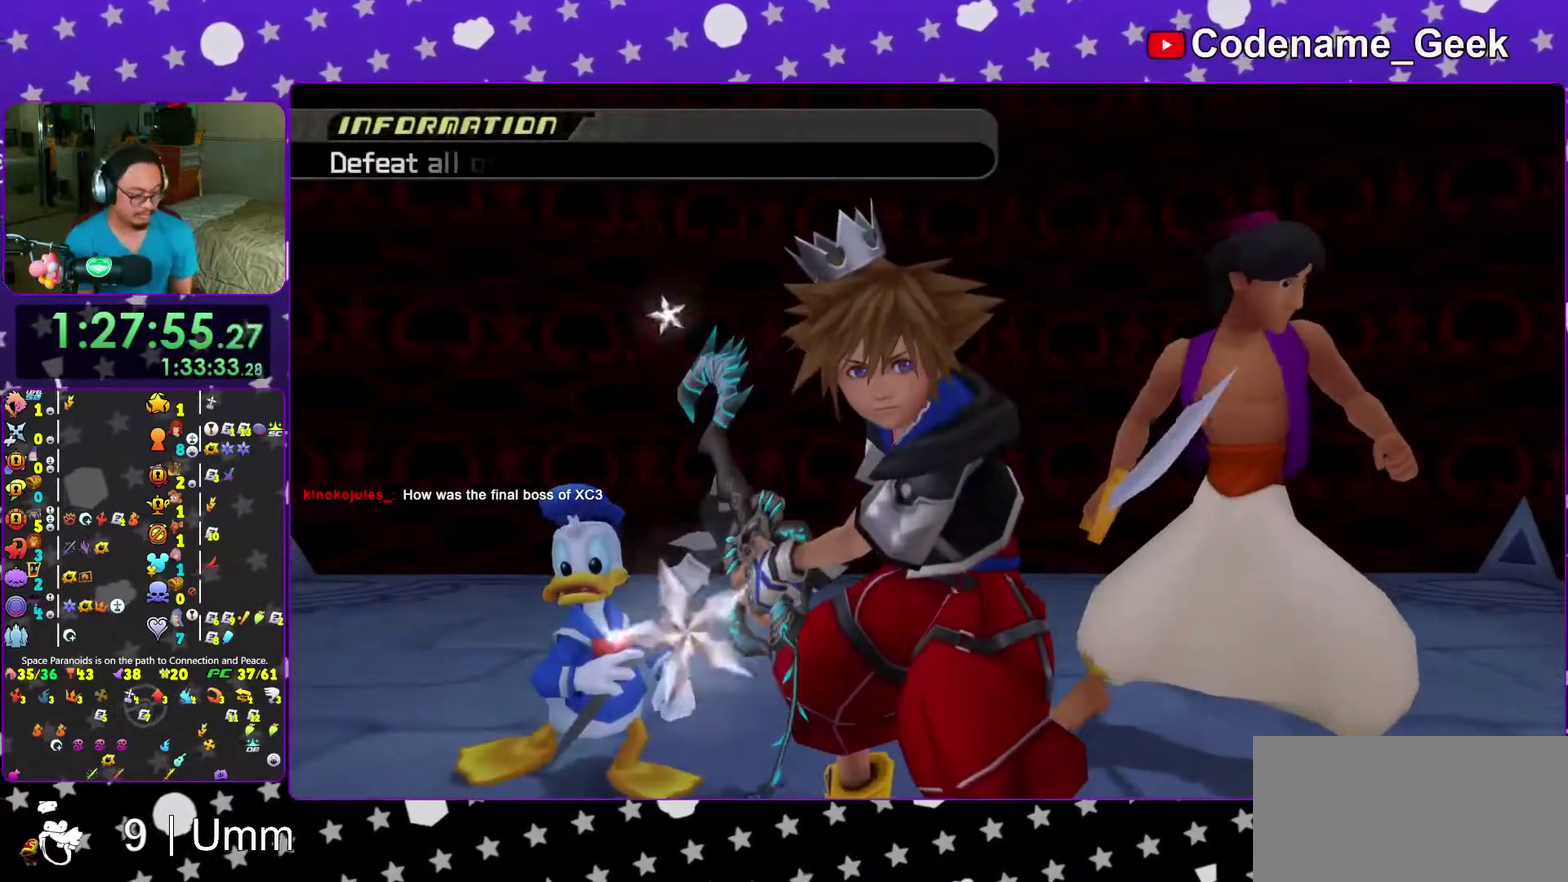
{"dt_ms": 700, "buttons": [], "left_stick": "center", "right_stick": "center", "events": [[17, "B", "up"], [117, "A", "up"], [233, "A", "down"], [283, "A", "up"], [383, "B", "down"], [467, "B", "up"], [533, "B", "down"], [617, "B", "up"]]}
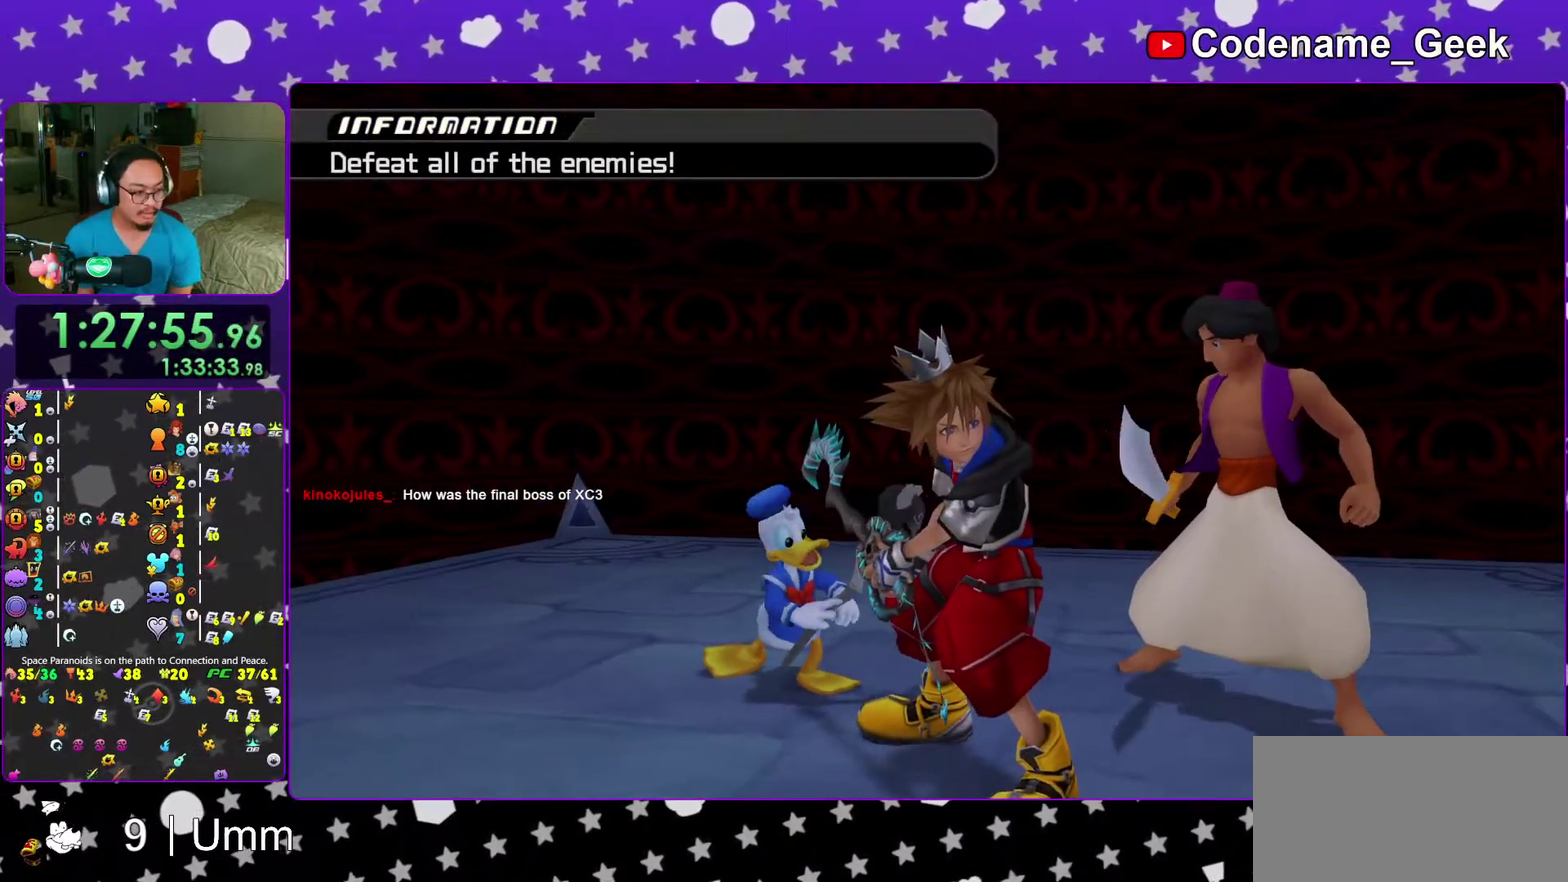
{"dt_ms": 300, "buttons": [], "left_stick": "center", "right_stick": "center", "events": [[17, "B", "down"], [100, "B", "up"], [167, "B", "down"], [267, "B", "up"]]}
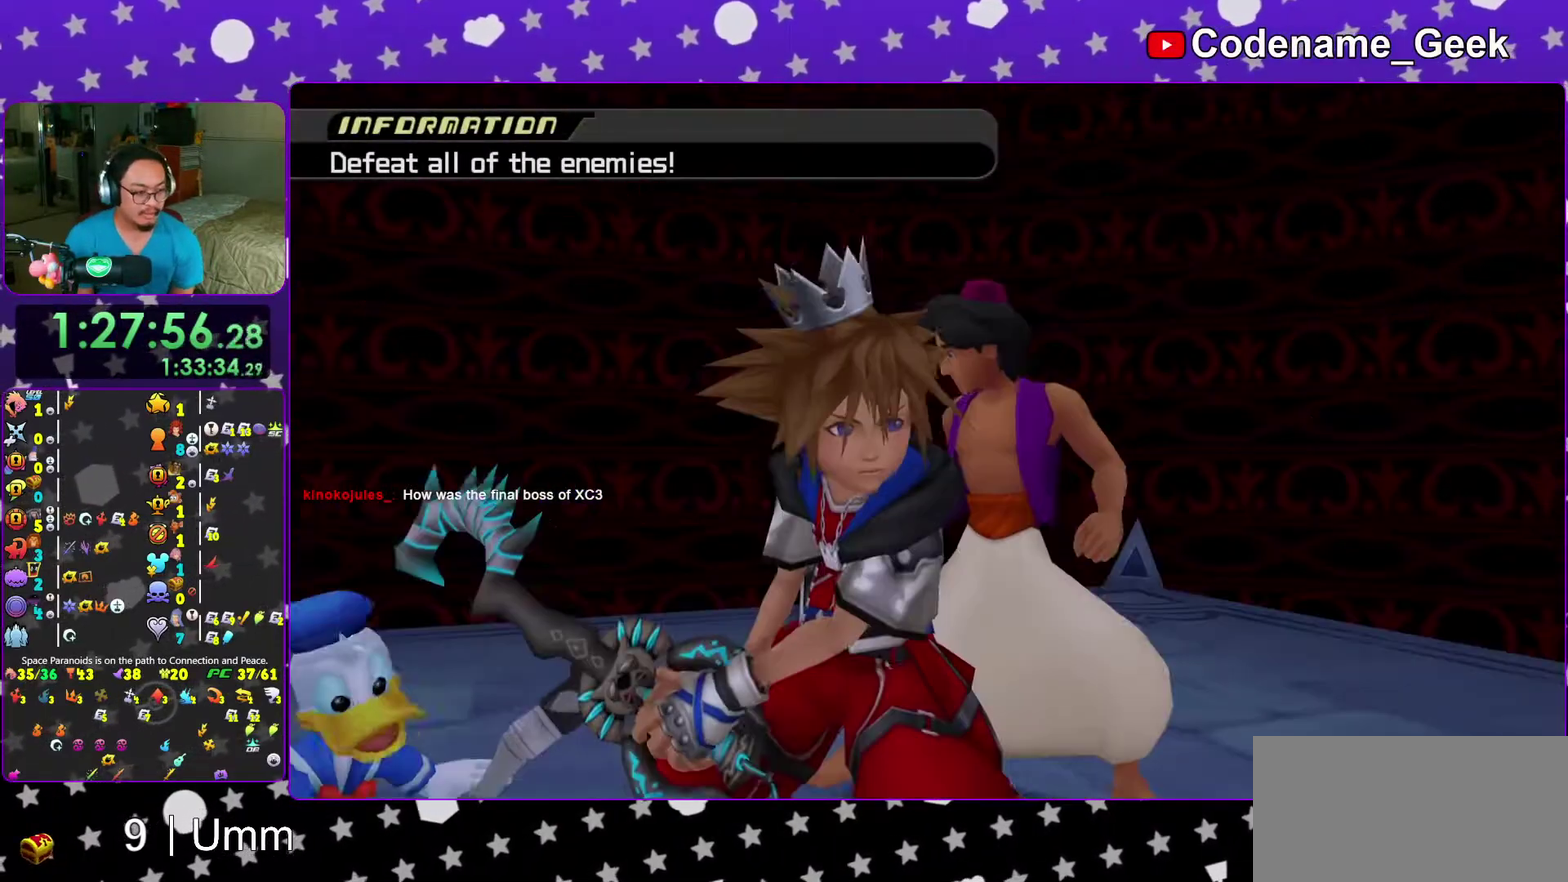
{"dt_ms": 600, "buttons": ["B"], "left_stick": "center", "right_stick": "center", "events": [[50, "B", "down"], [133, "B", "up"], [250, "B", "down"], [317, "B", "up"], [400, "B", "down"], [500, "B", "up"], [600, "B", "down"]]}
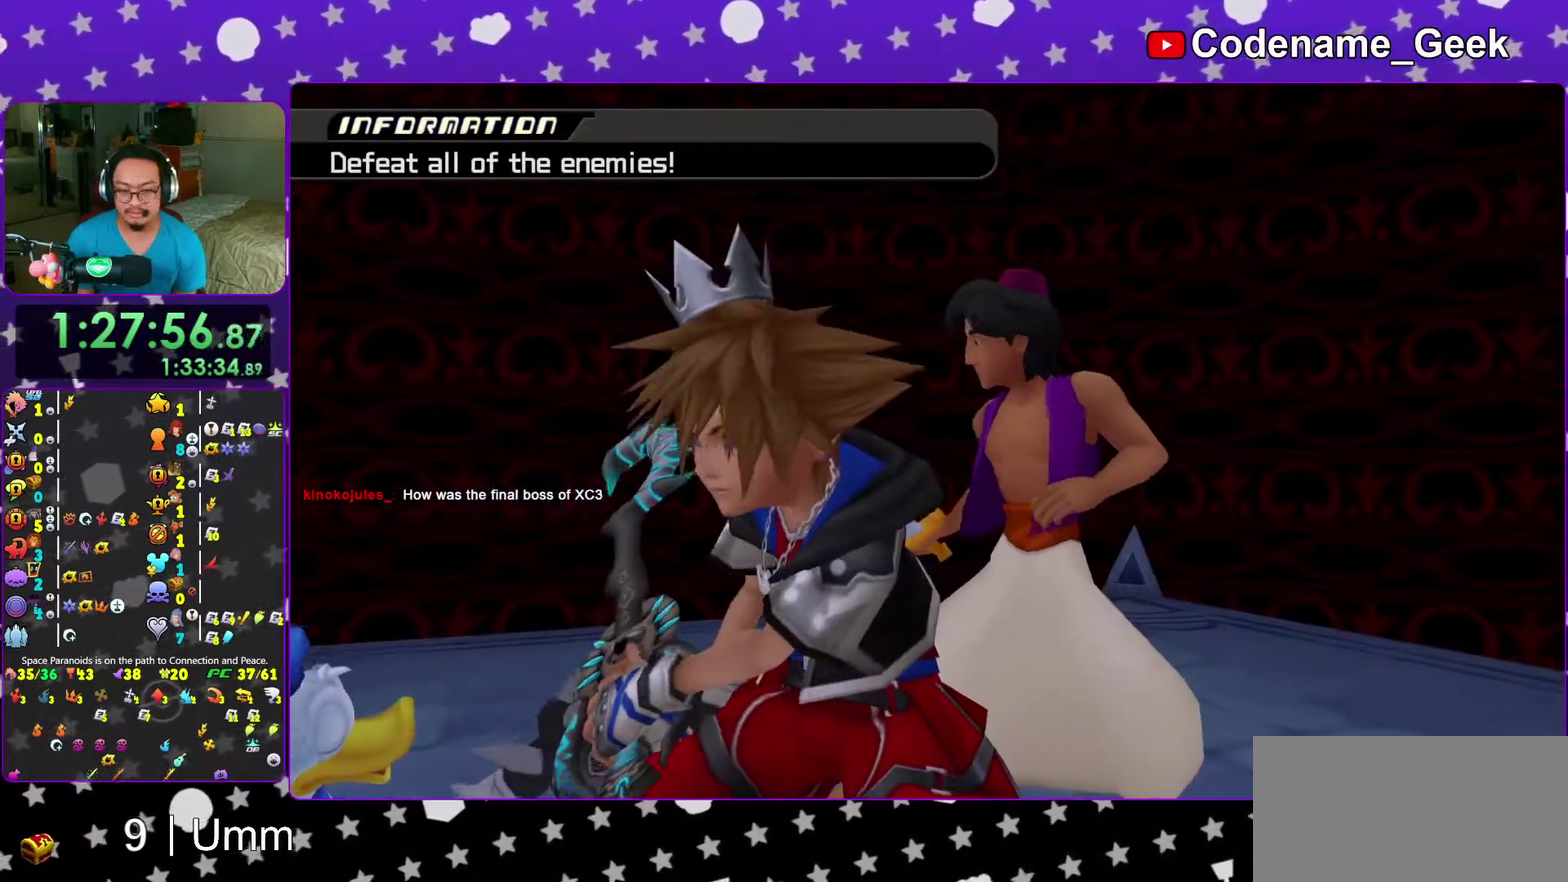
{"dt_ms": 400, "buttons": ["B"], "left_stick": "center", "right_stick": "center", "events": [[83, "B", "up"], [167, "B", "down"], [250, "B", "up"], [350, "B", "down"]]}
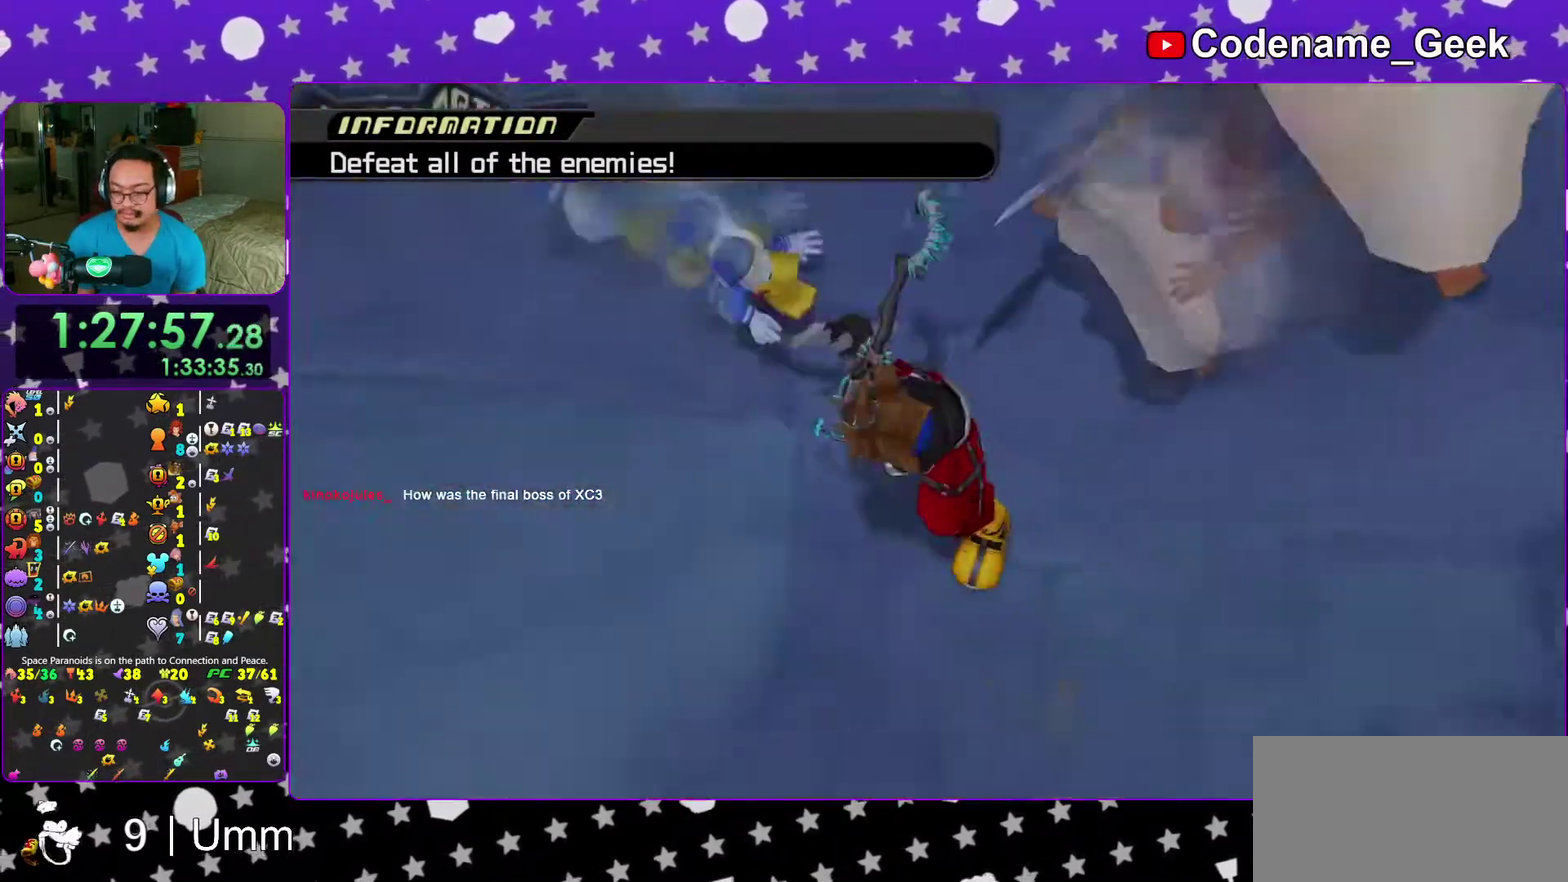
{"dt_ms": 600, "buttons": [], "left_stick": "center", "right_stick": "center", "events": [[50, "B", "up"], [133, "B", "down"], [250, "B", "up"], [317, "B", "down"], [433, "B", "up"], [517, "B", "down"], [583, "B", "up"]]}
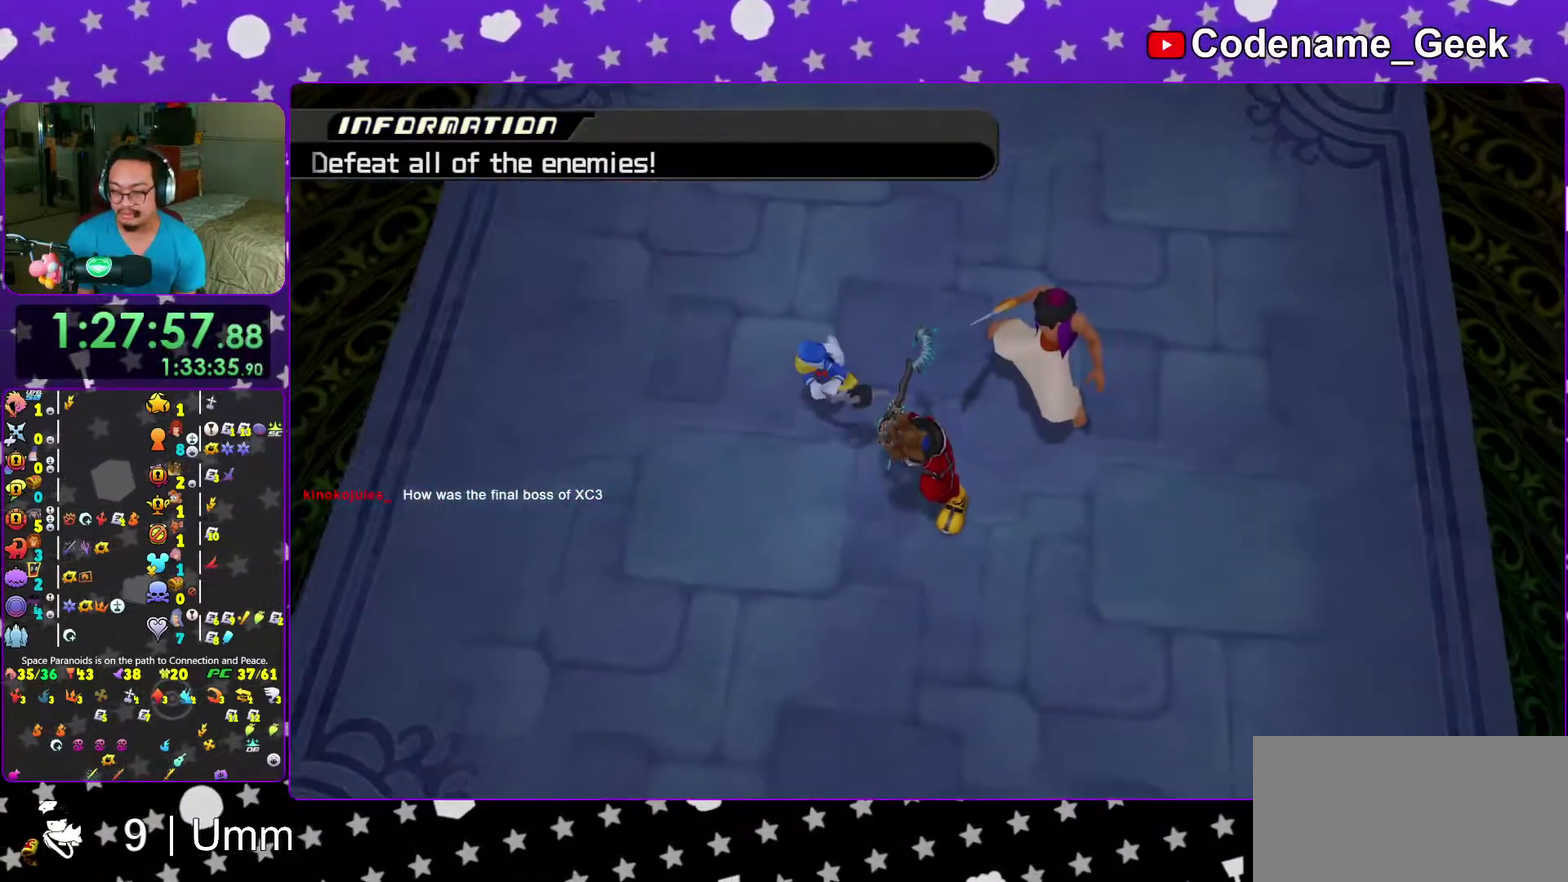
{"dt_ms": 400, "buttons": [], "left_stick": "center", "right_stick": "center"}